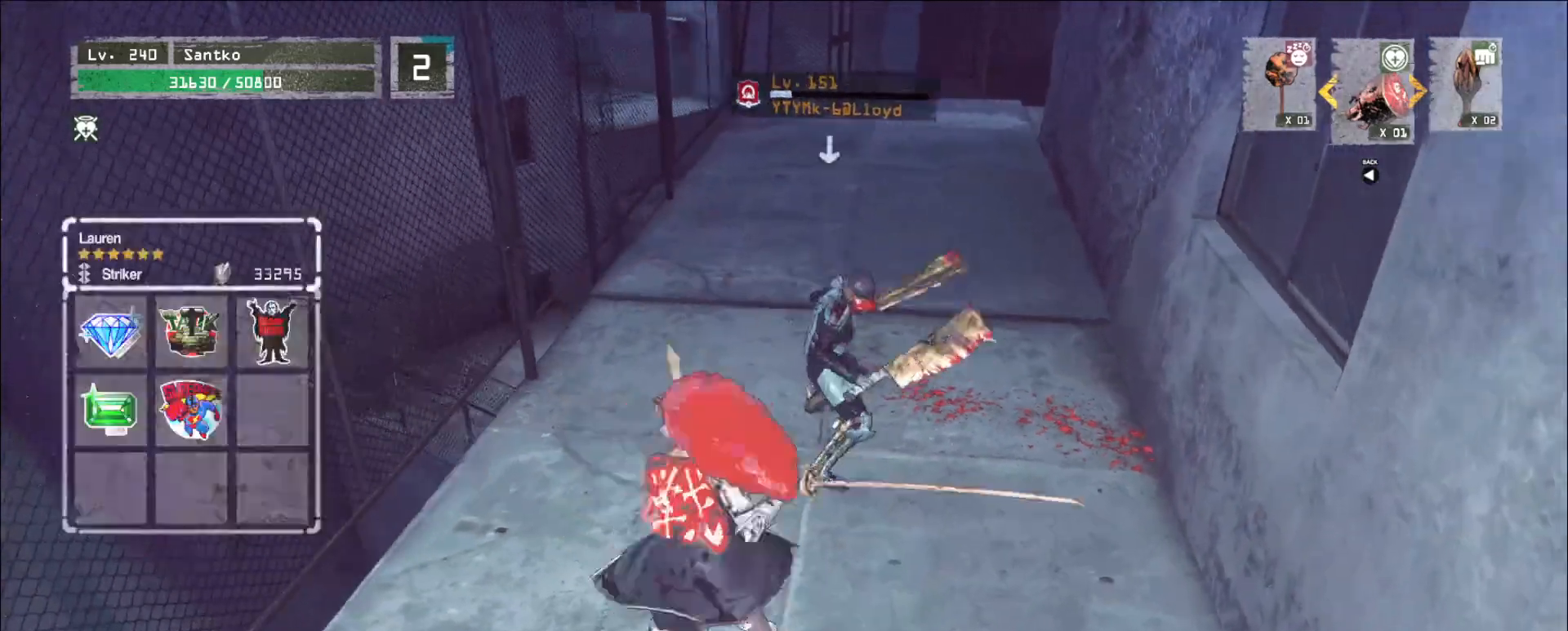
Gameplay with keyboard and mouse; each line is a JSON object with the keys and mouse buttons held at the frame after it. "events" lists presses ("down") and releases ("up") of "1", "2", "3", "4", "5", "a", "alt", "b", "c", "ctrl", "d", "e", "f", "g", "q", "r", "s", "shift", "space", "t", "tab", "v", "w", "x", "z", "mouse_left", "mouse_wheel", "mouse_right", "mouse_mb4" and "mouse_mb5" between this image and that frame as [ms after this image, input, new state], when the widget could be followed in between. "mouse_left", "mouse_wheel", "mouse_right", "mouse_mb4", "mouse_mb5" = the "left", "wheel", "right", "mb4", "mb5" buttons of the "mouse" list. No other keys are recorded. "wheel" means that the mouse wheel is clicked or scrolled. Not read: mouse_move.
{"keys": [], "mouse": [], "events": [[120, "w", "up"]]}
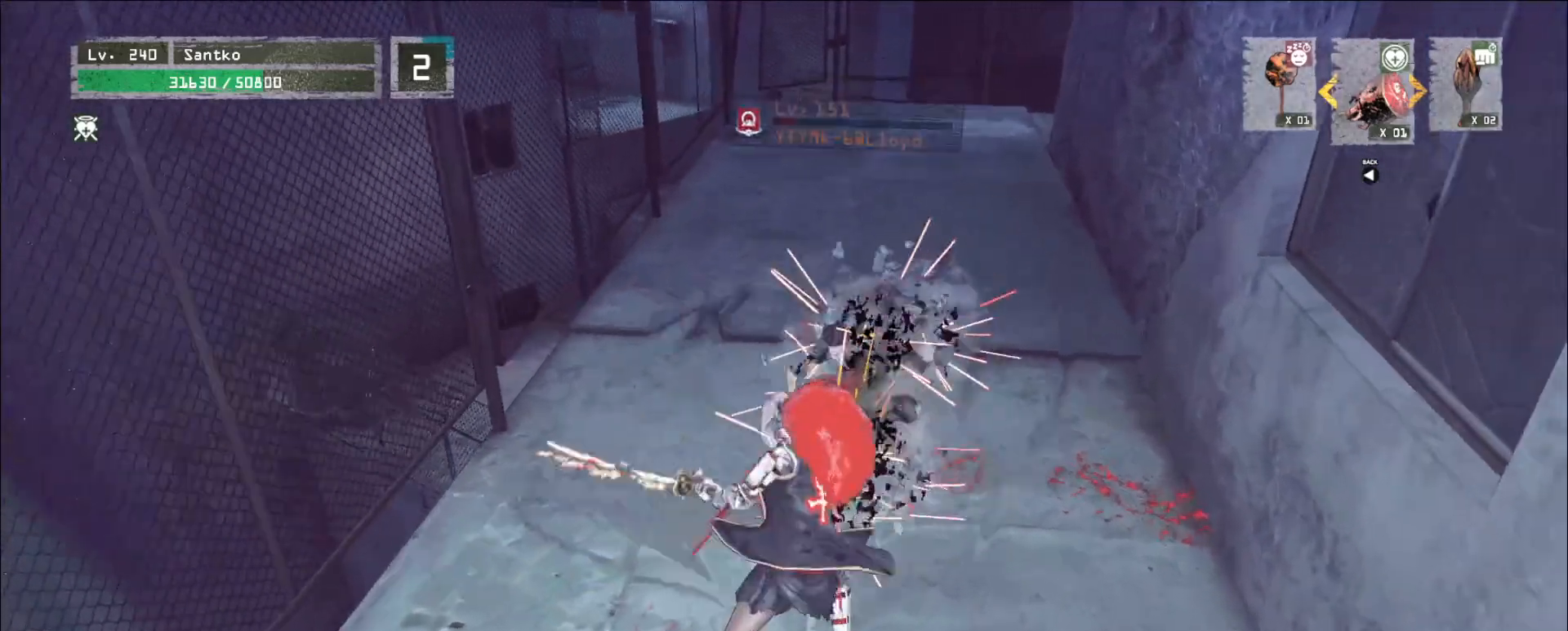
{"keys": ["w"], "mouse": [], "events": [[360, "w", "down"]]}
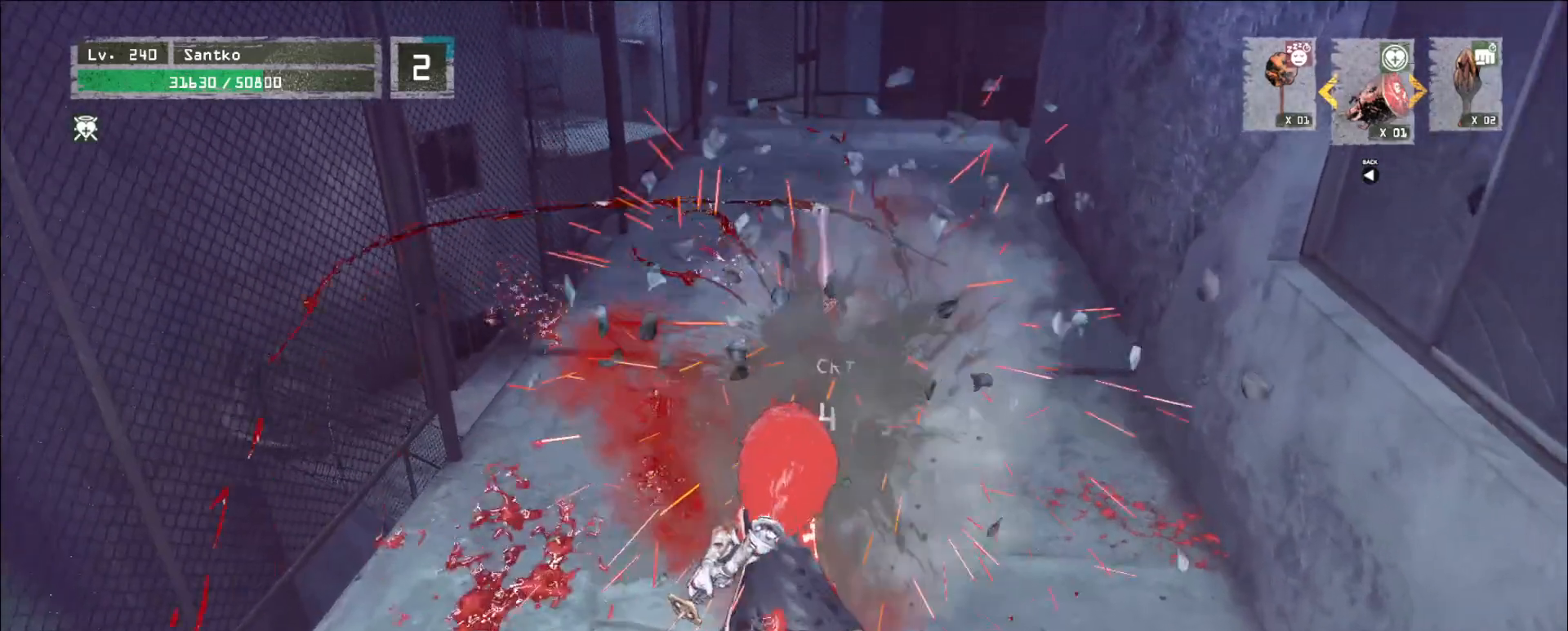
{"keys": ["w"], "mouse": [], "events": [[40, "mouse_left", "down"], [160, "mouse_left", "up"]]}
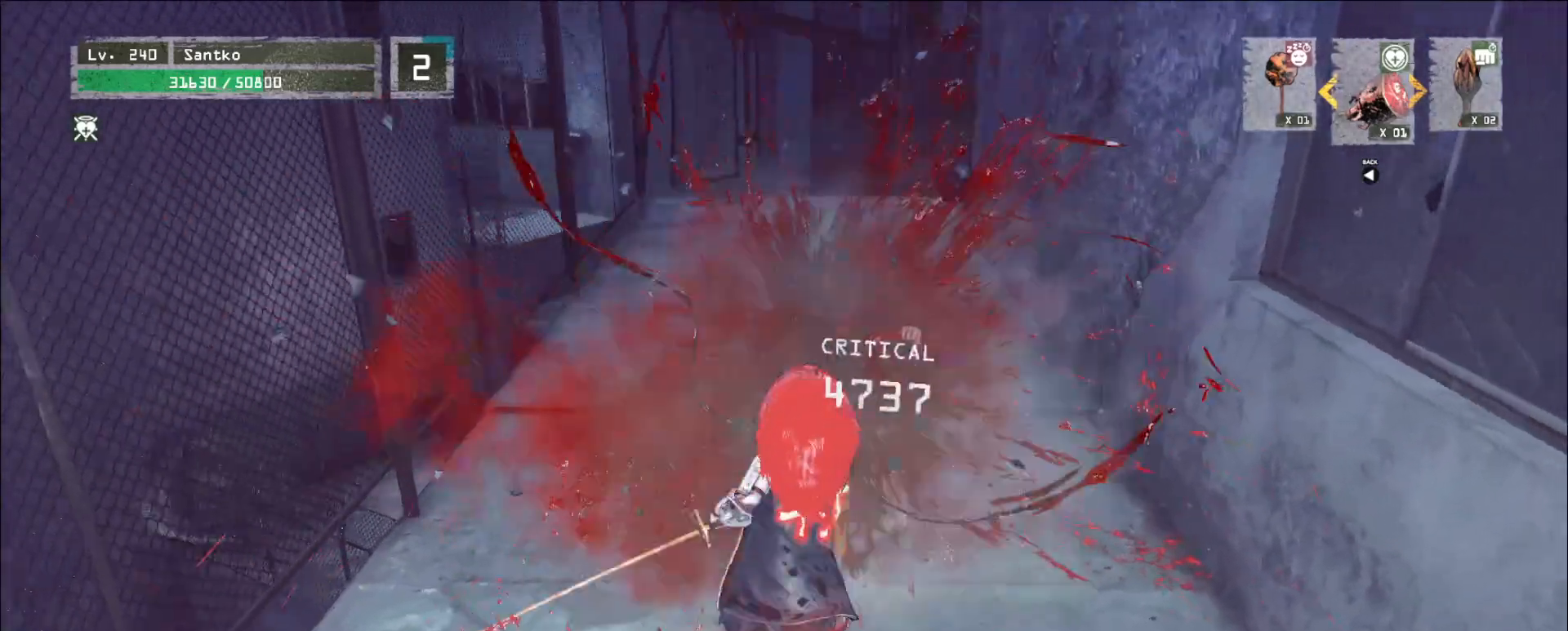
{"keys": [], "mouse": [], "events": [[520, "w", "up"]]}
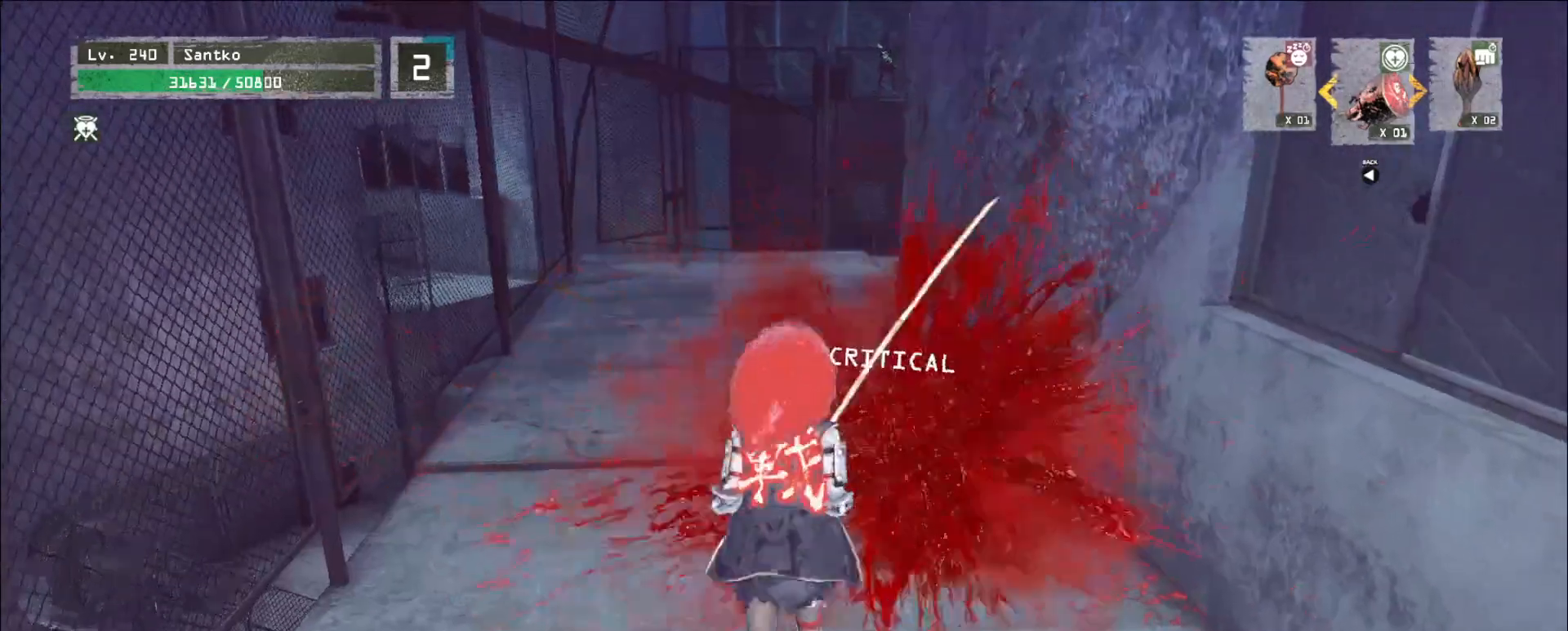
{"keys": ["w"], "mouse": []}
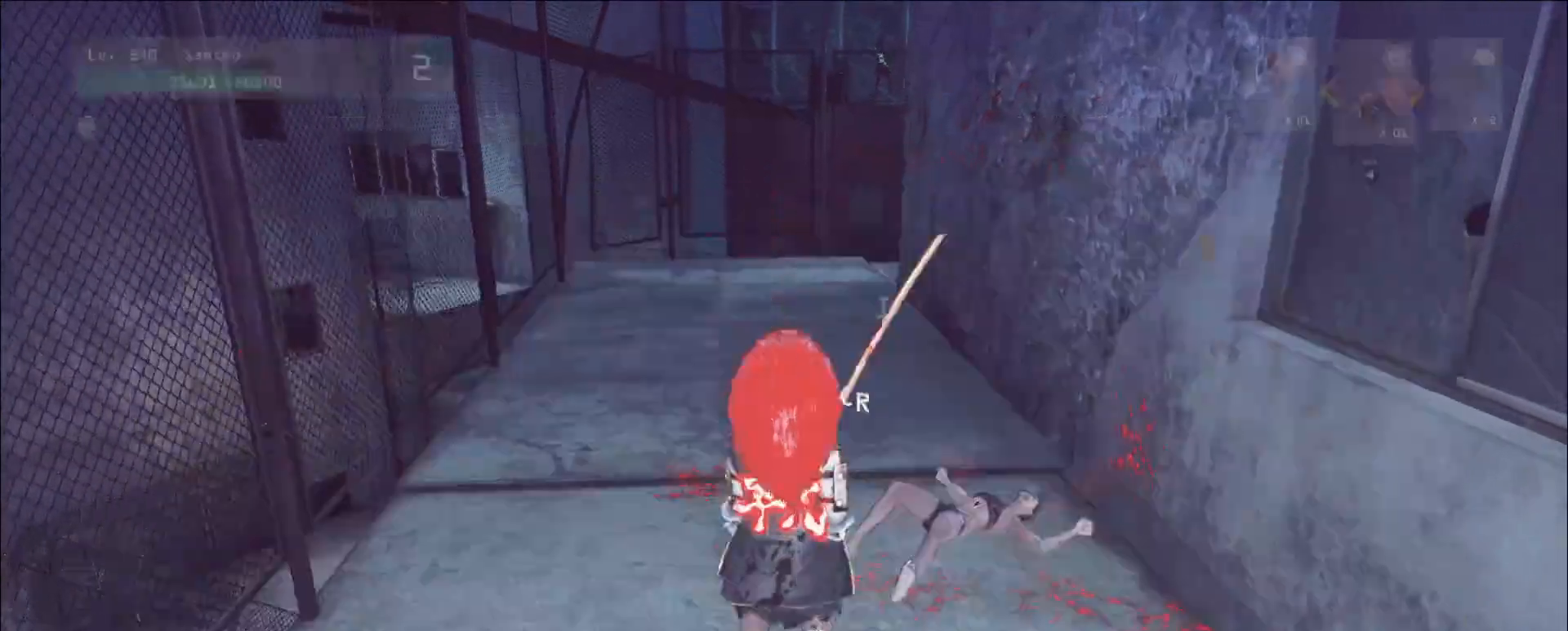
{"keys": ["d", "w"], "mouse": [], "events": [[440, "d", "down"]]}
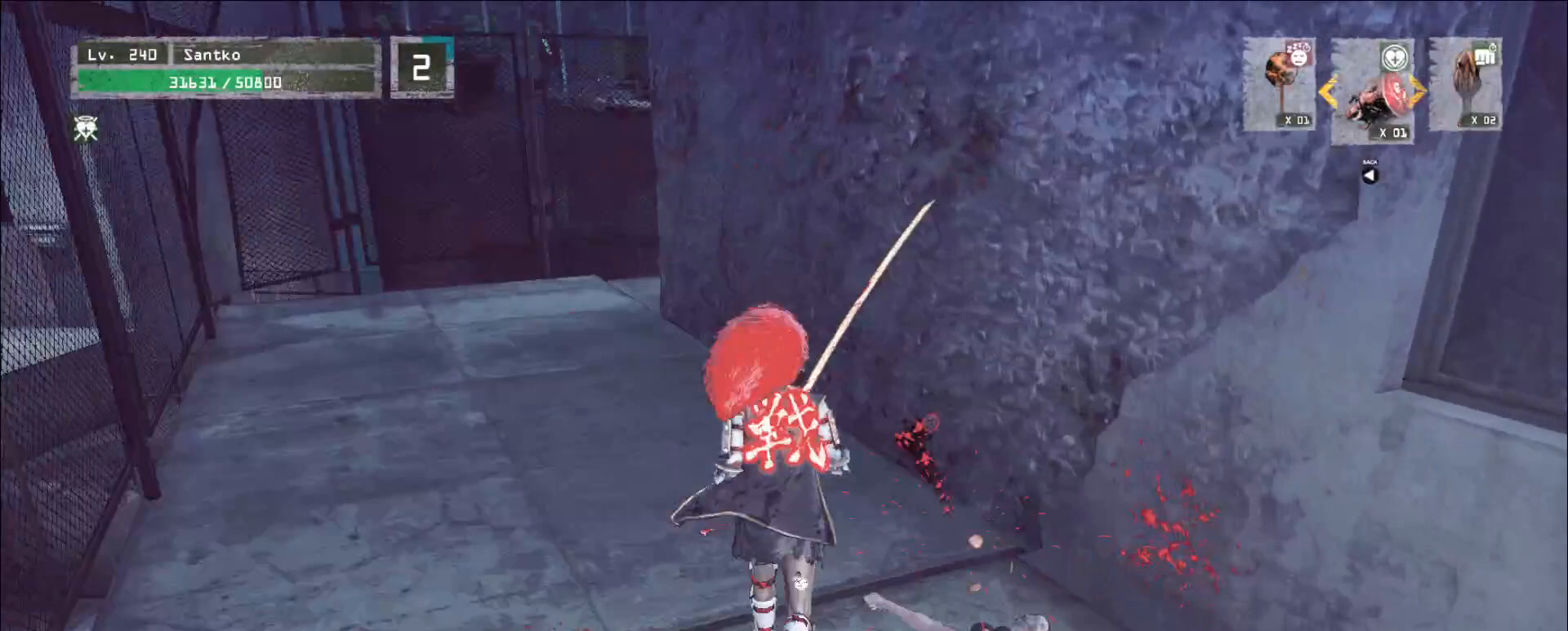
{"keys": [], "mouse": [], "events": [[40, "w", "up"], [80, "d", "up"], [240, "s", "down"], [400, "s", "up"]]}
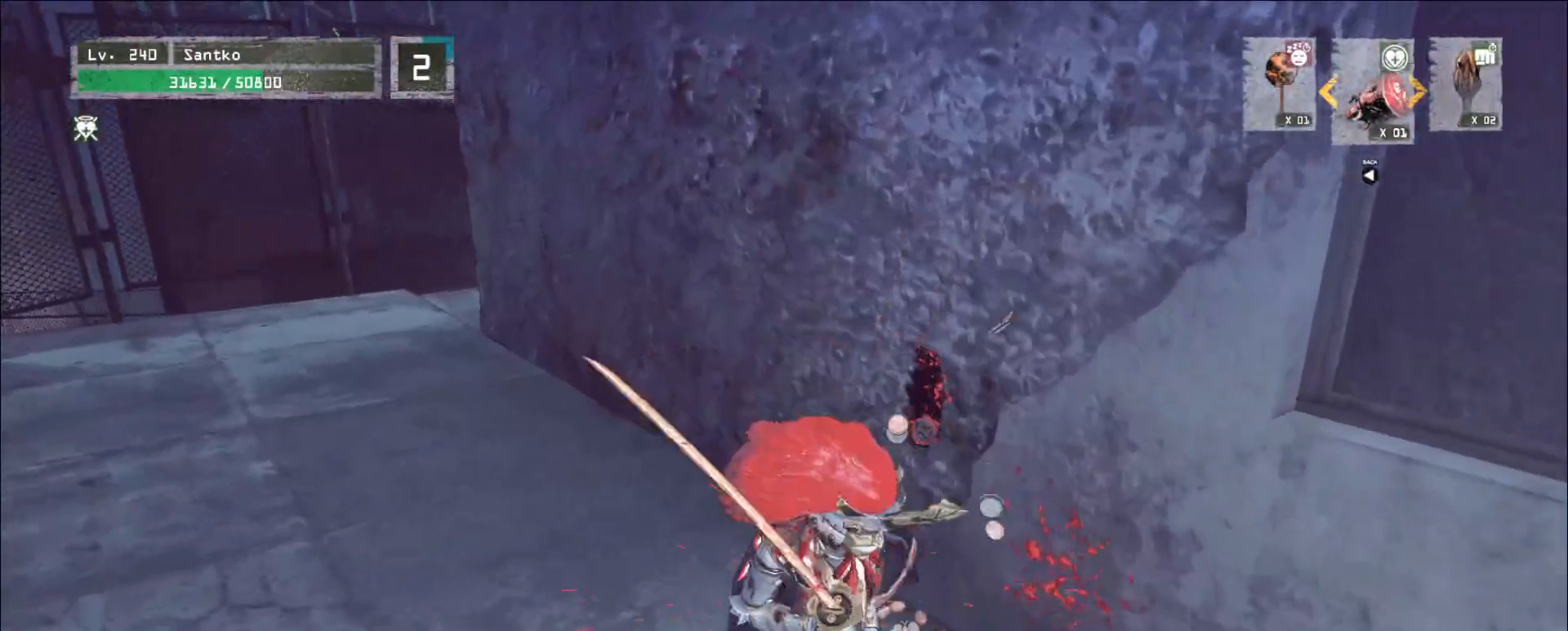
{"keys": ["w"], "mouse": [], "events": [[120, "w", "down"], [320, "ctrl", "down"], [400, "ctrl", "up"]]}
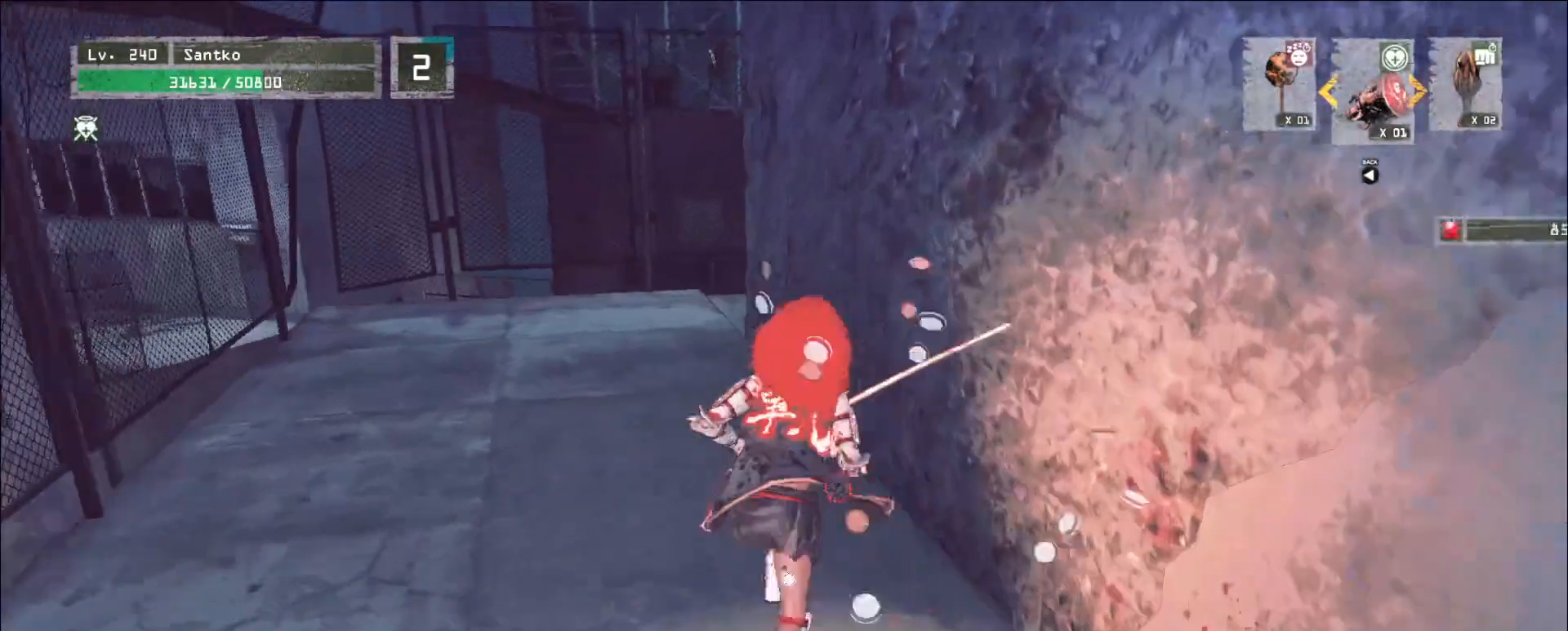
{"keys": ["w"], "mouse": [], "events": [[40, "w", "up"], [280, "w", "down"], [320, "ctrl", "down"], [440, "ctrl", "up"]]}
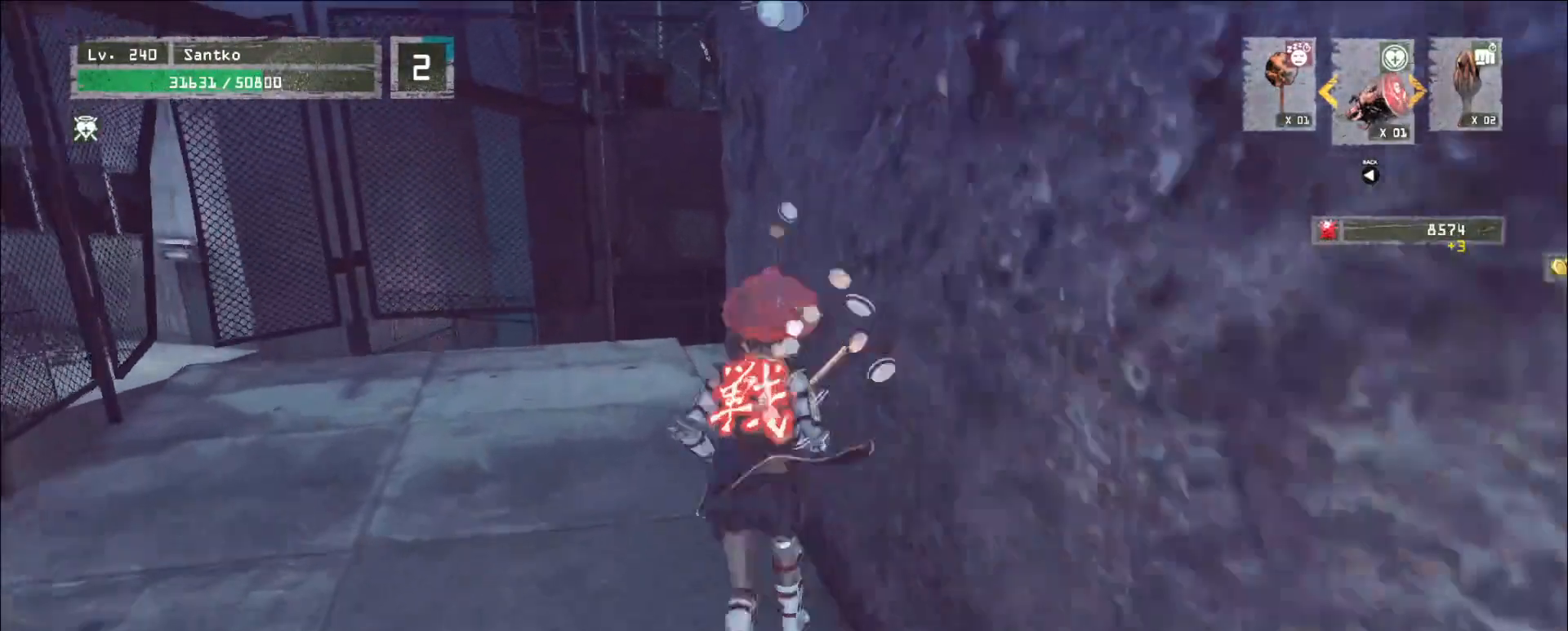
{"keys": ["a", "w"], "mouse": [], "events": [[40, "w", "up"], [160, "ctrl", "down"], [240, "ctrl", "up"], [400, "a", "down"], [520, "w", "down"]]}
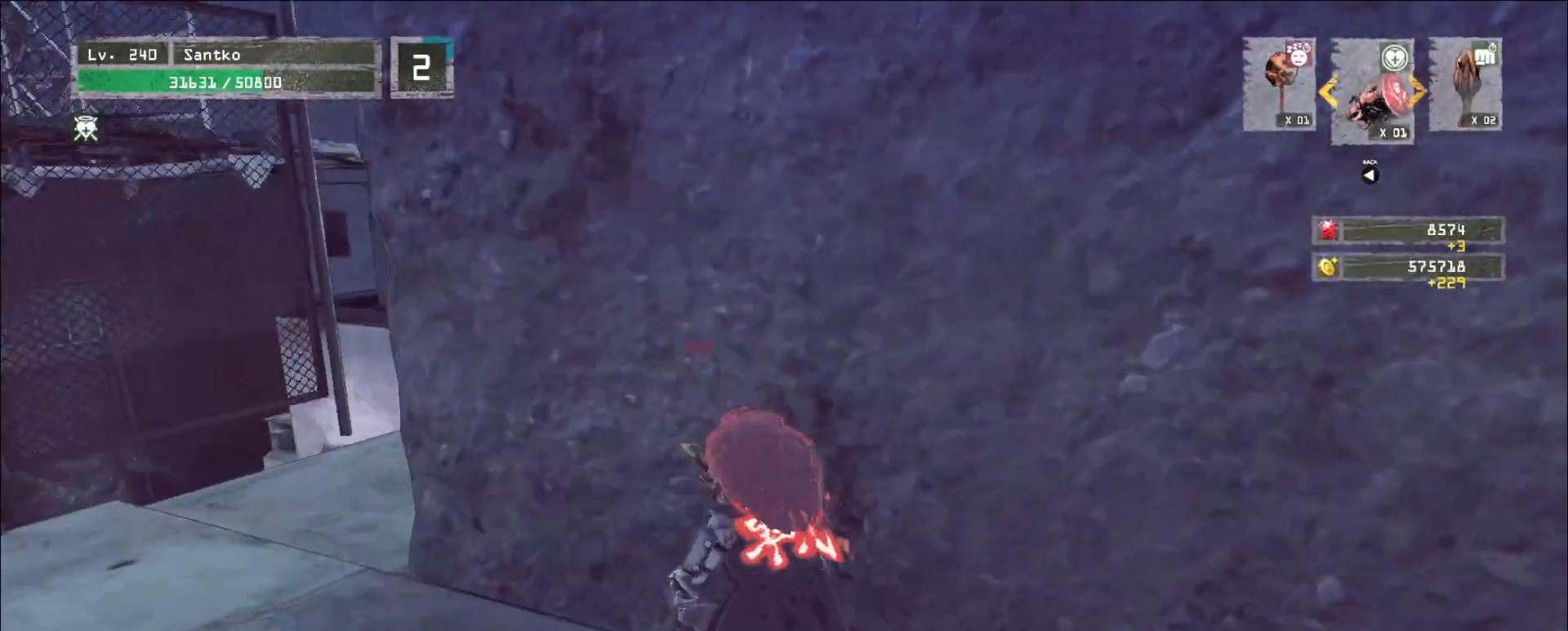
{"keys": ["a"], "mouse": [], "events": [[120, "w", "up"]]}
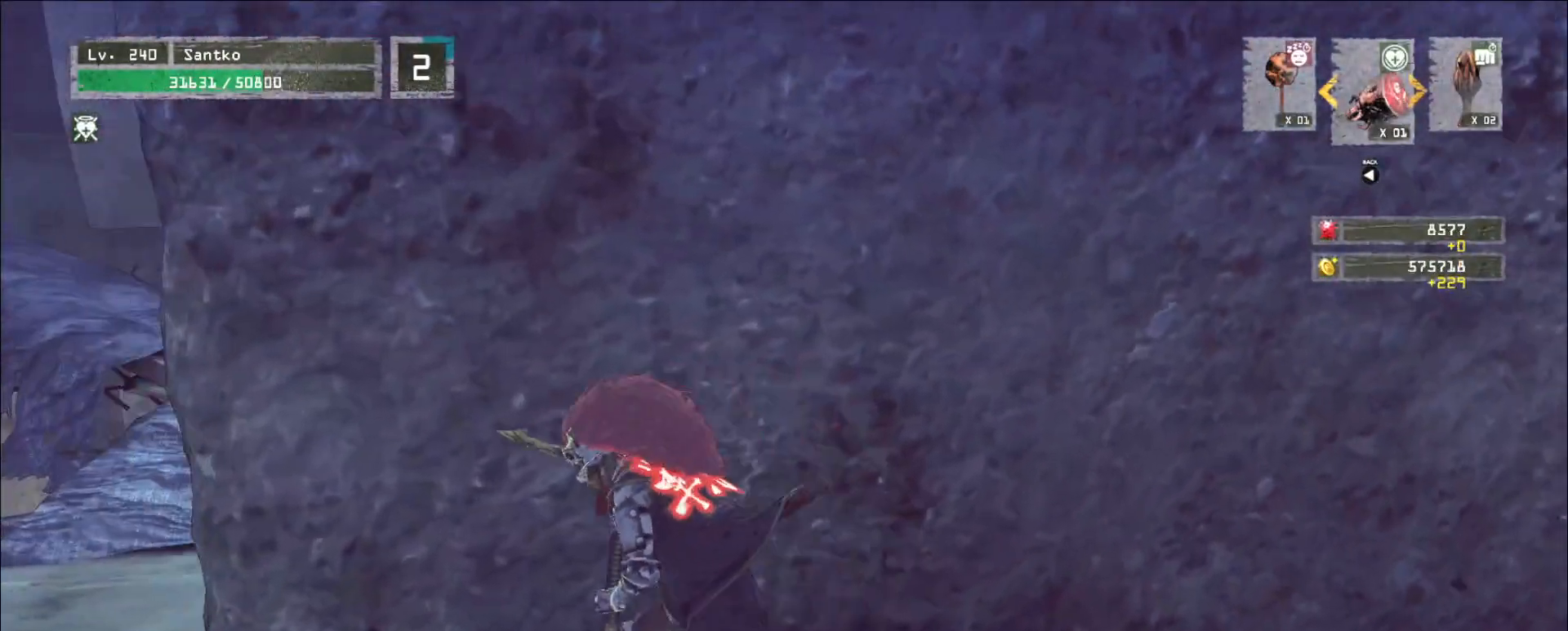
{"keys": [], "mouse": [], "events": [[160, "a", "up"]]}
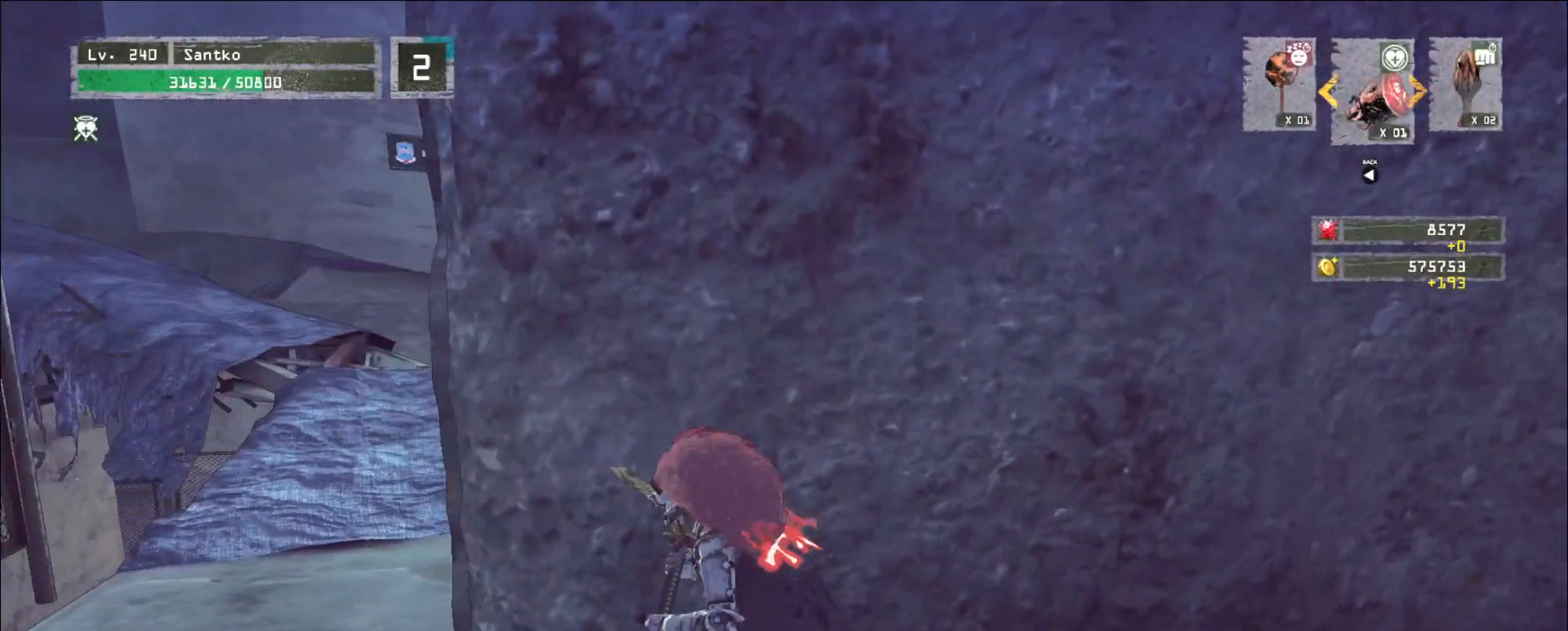
{"keys": [], "mouse": [], "events": []}
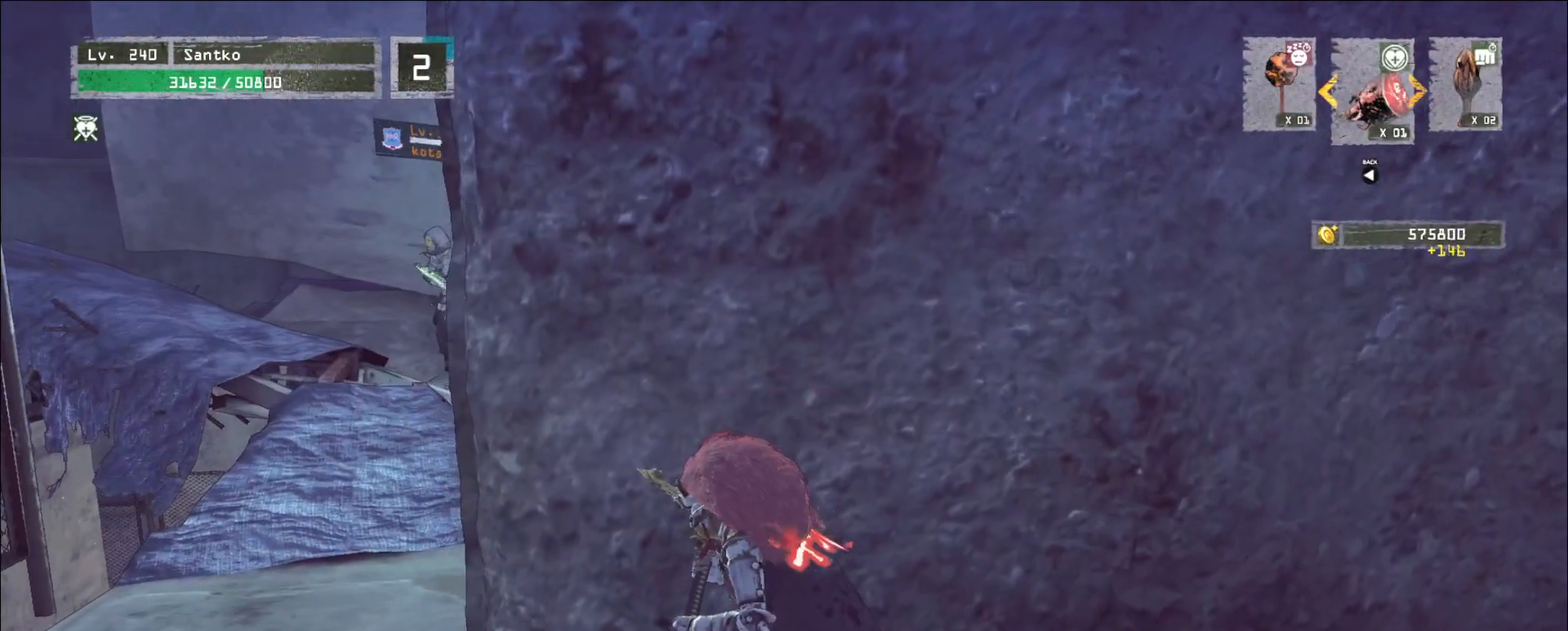
{"keys": [], "mouse": [], "events": [[80, "a", "down"], [160, "a", "up"], [320, "w", "down"], [400, "w", "up"]]}
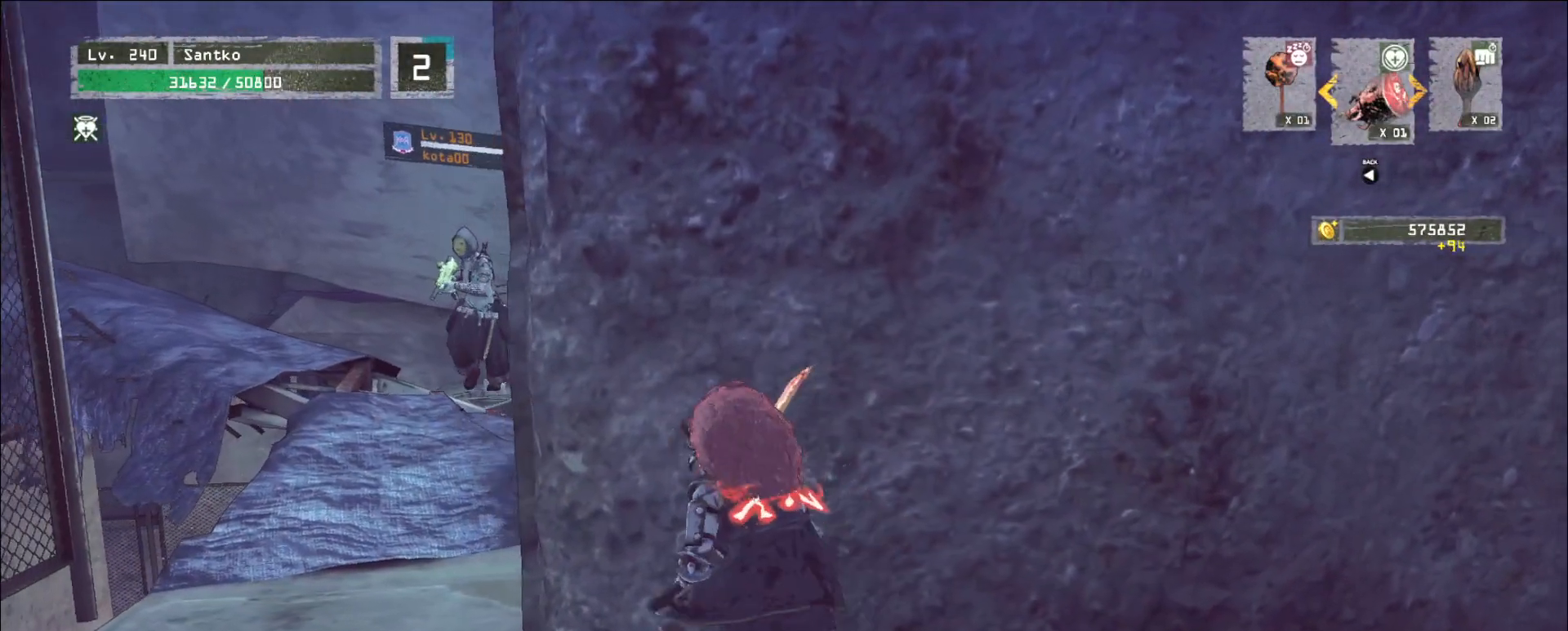
{"keys": ["d"], "mouse": [], "events": [[120, "w", "down"], [160, "w", "up"], [440, "d", "down"]]}
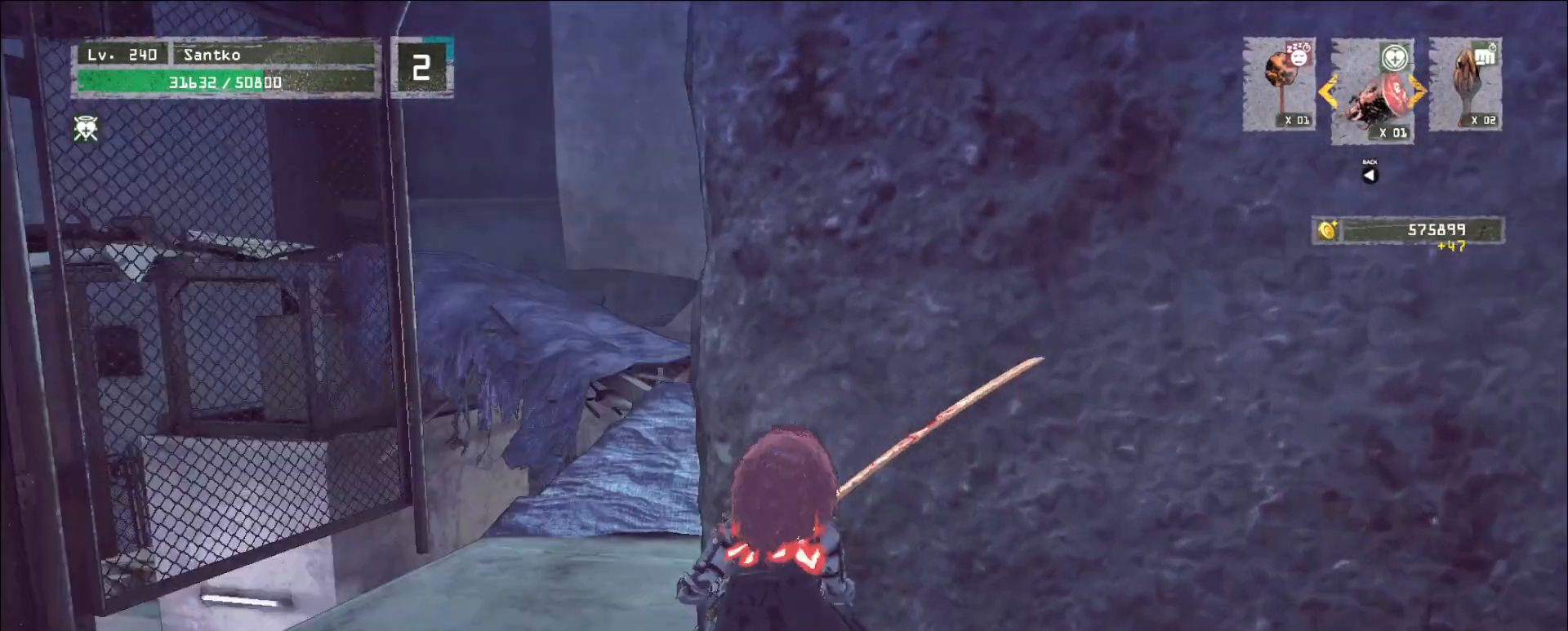
{"keys": [], "mouse": [], "events": [[160, "d", "up"]]}
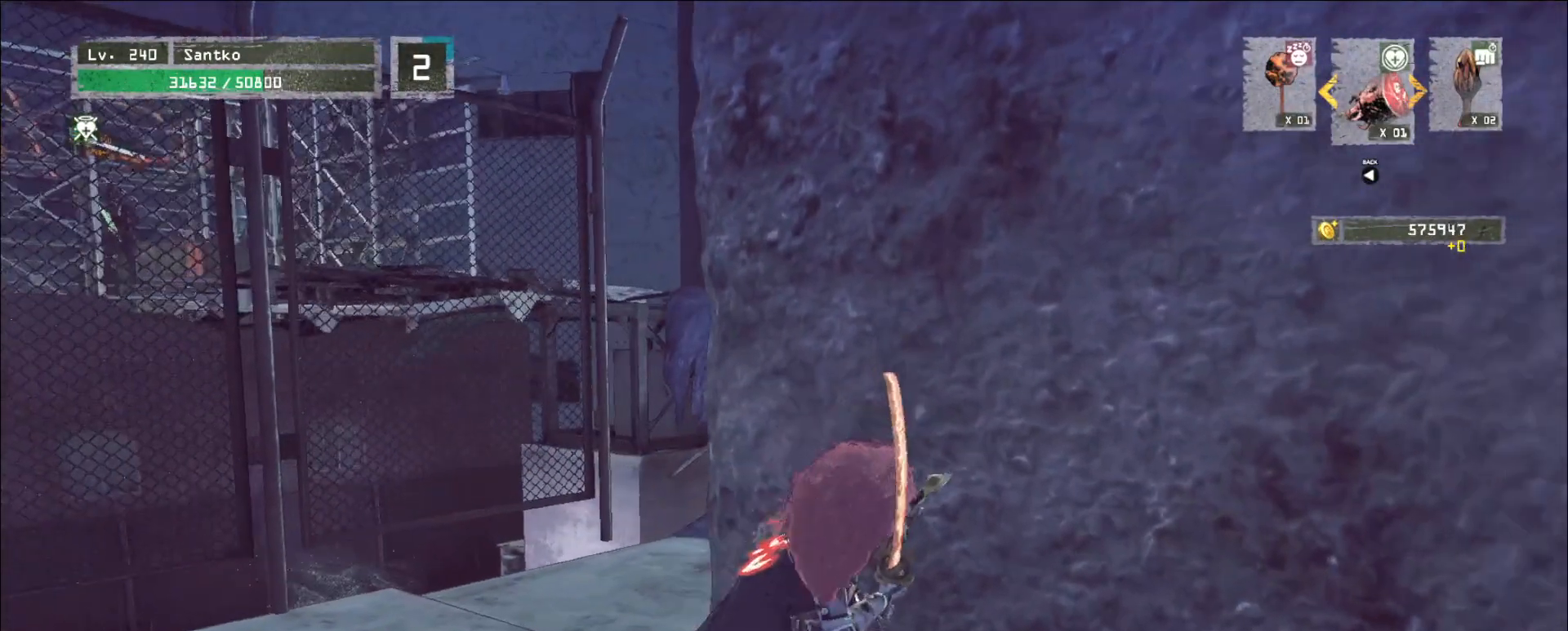
{"keys": [], "mouse": [], "events": []}
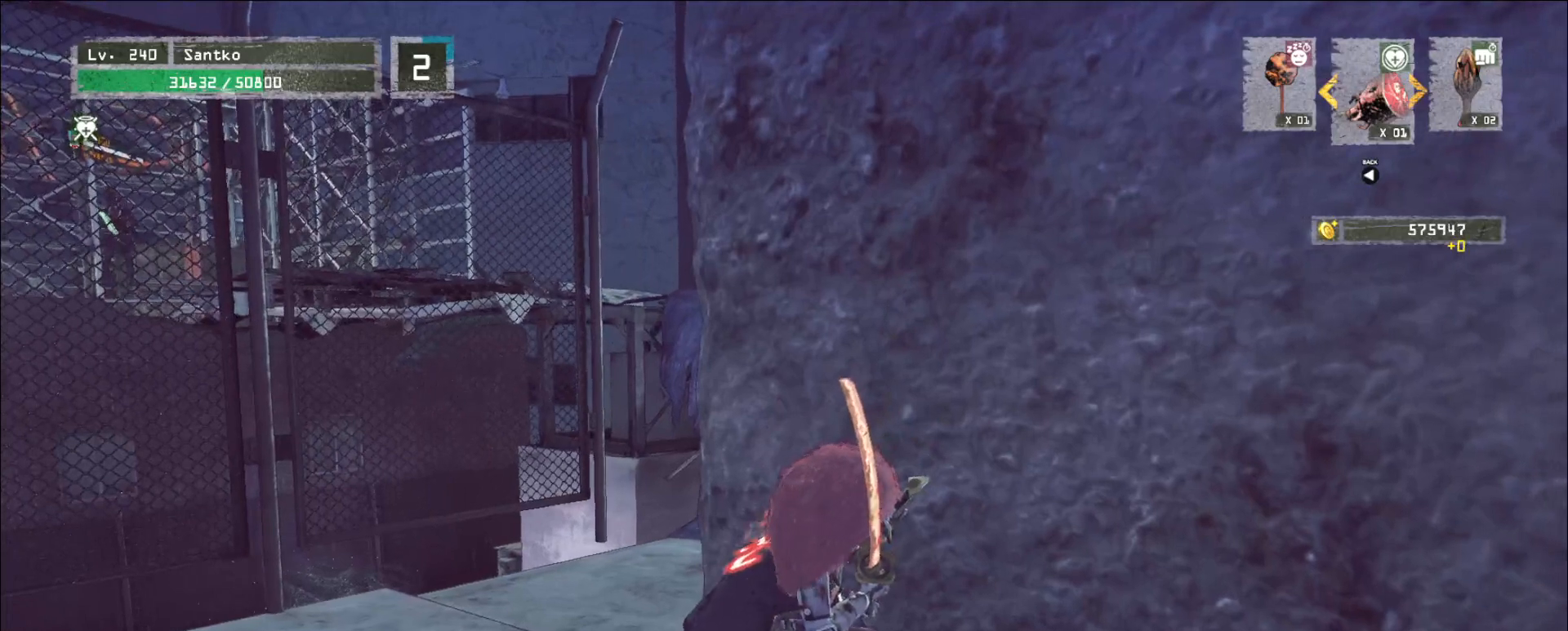
{"keys": [], "mouse": [], "events": [[80, "w", "down"], [200, "w", "up"]]}
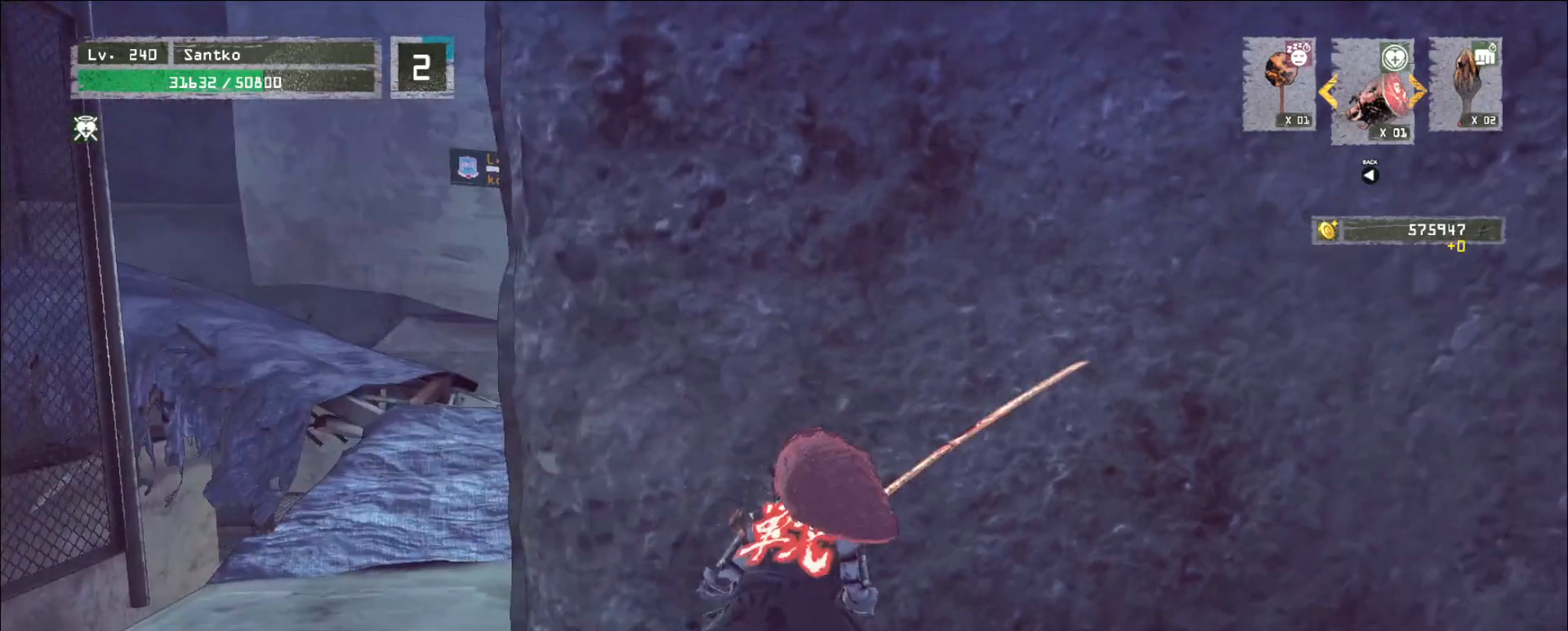
{"keys": [], "mouse": [], "events": []}
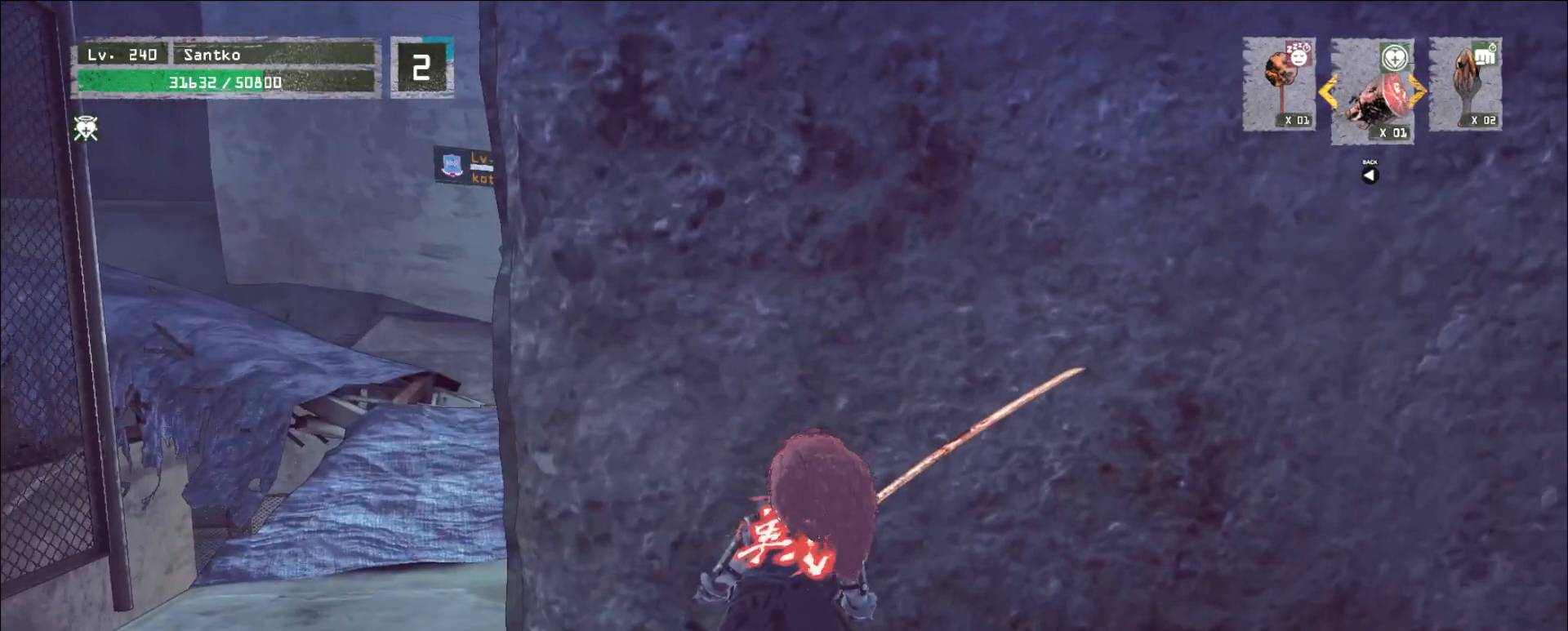
{"keys": [], "mouse": [], "events": [[240, "a", "down"], [320, "a", "up"]]}
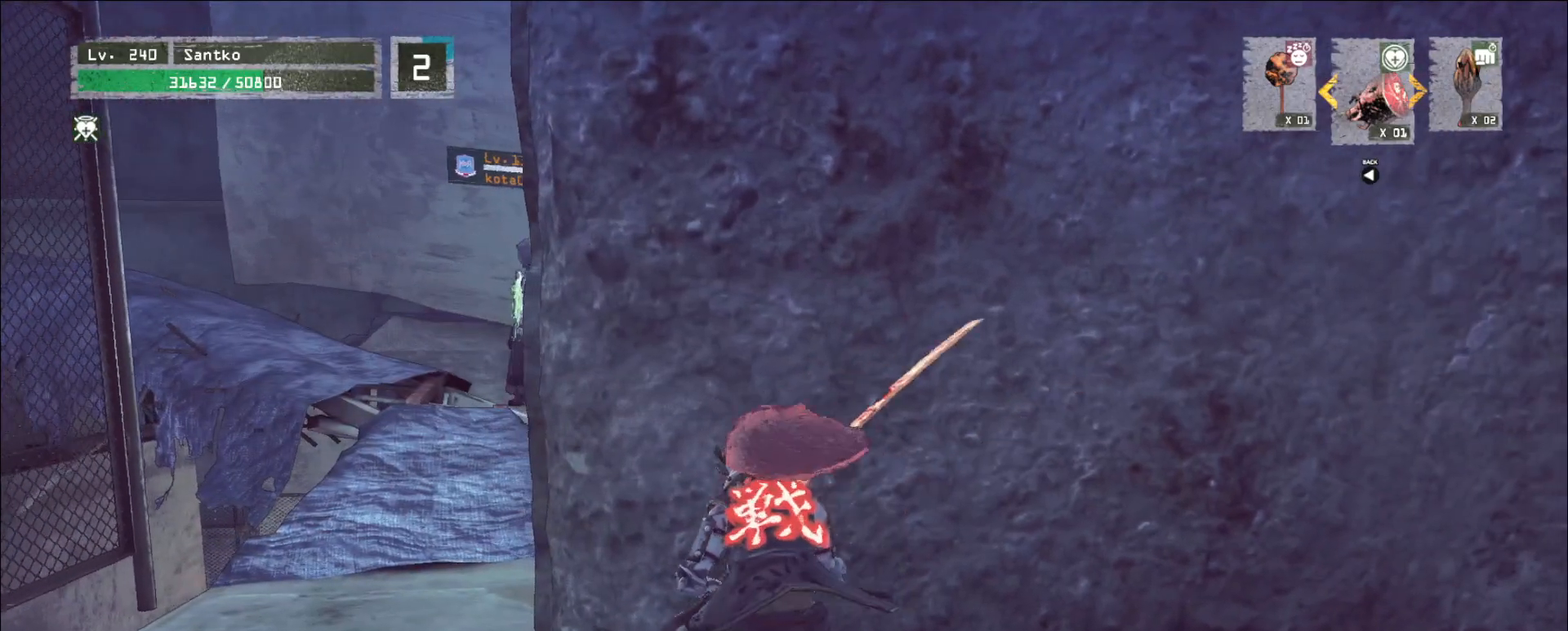
{"keys": [], "mouse": [], "events": []}
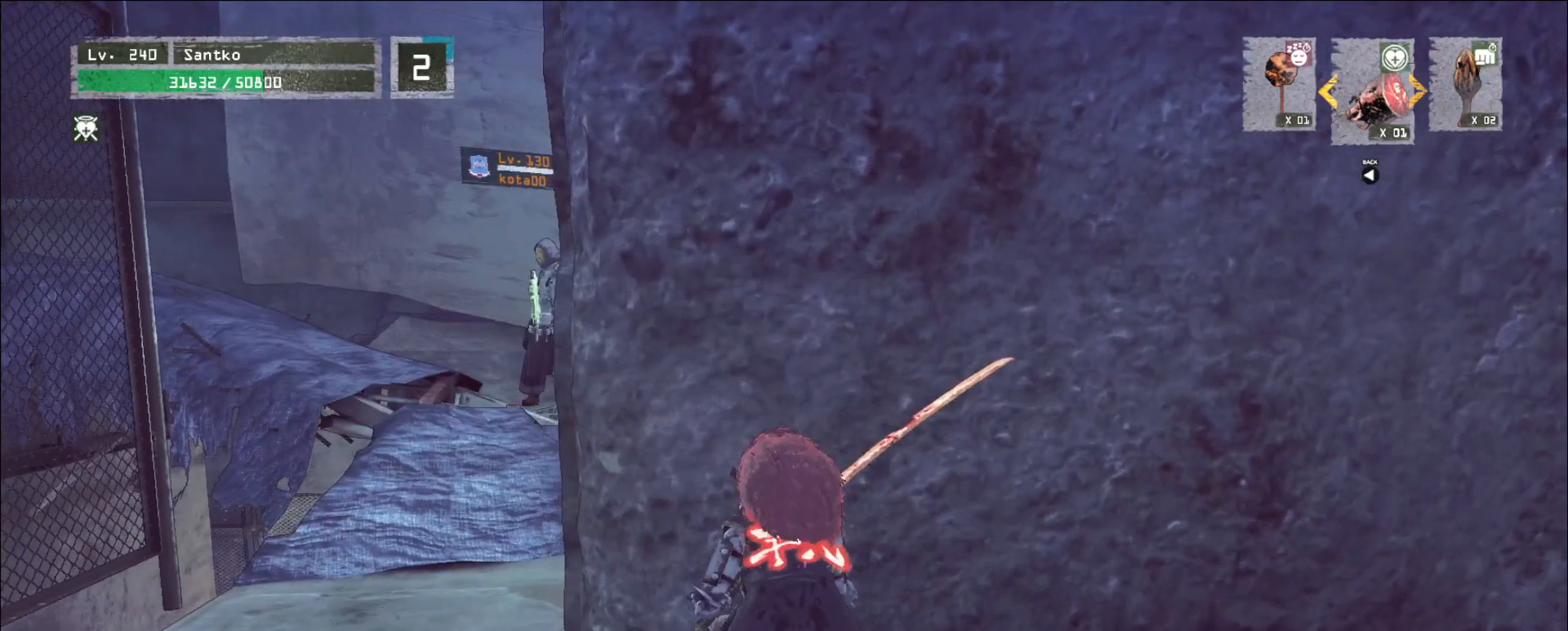
{"keys": [], "mouse": [], "events": []}
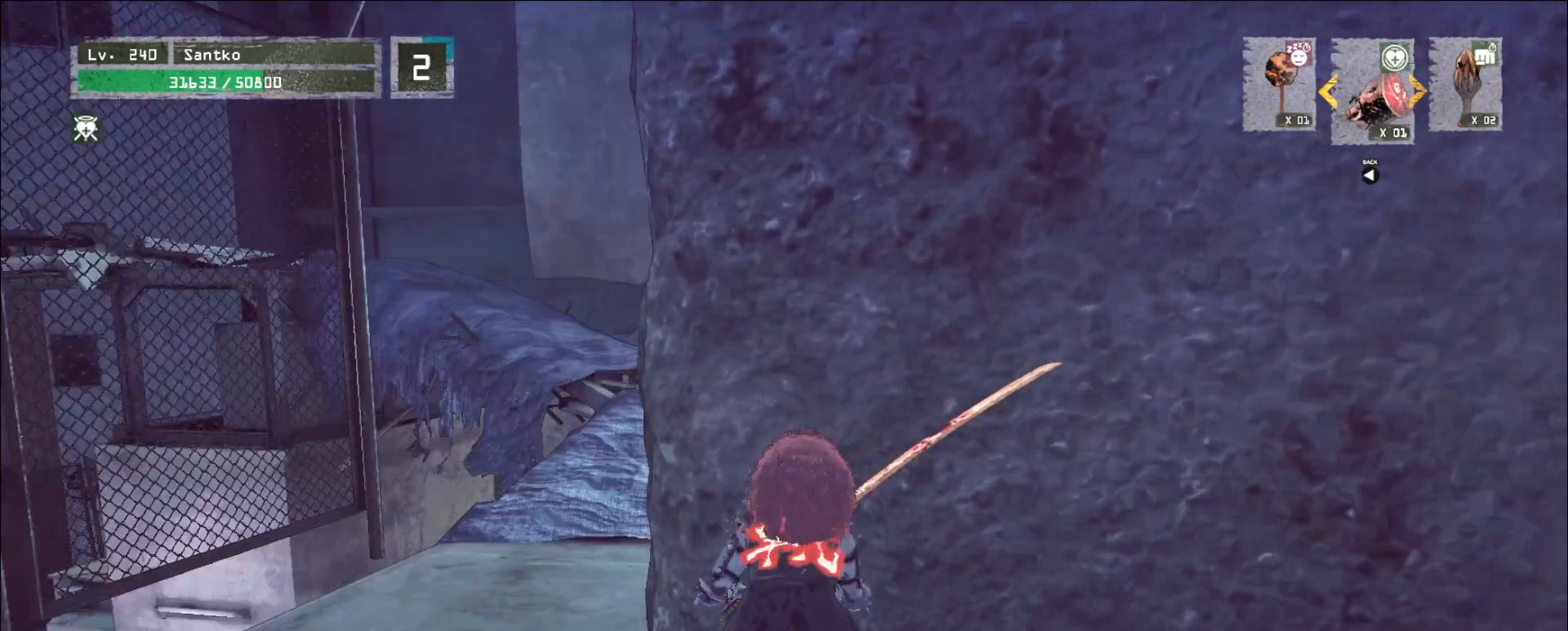
{"keys": [], "mouse": [], "events": []}
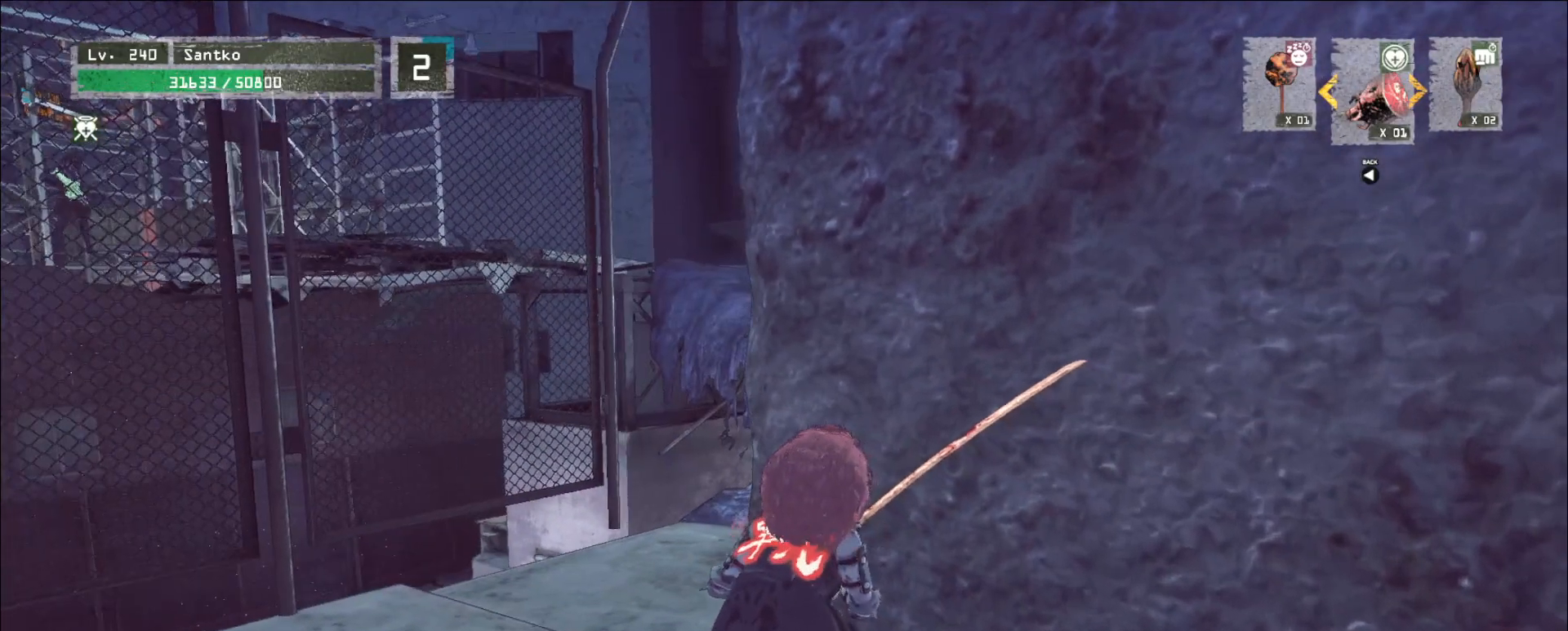
{"keys": ["w"], "mouse": [], "events": [[360, "a", "down"], [440, "w", "down"], [520, "a", "up"]]}
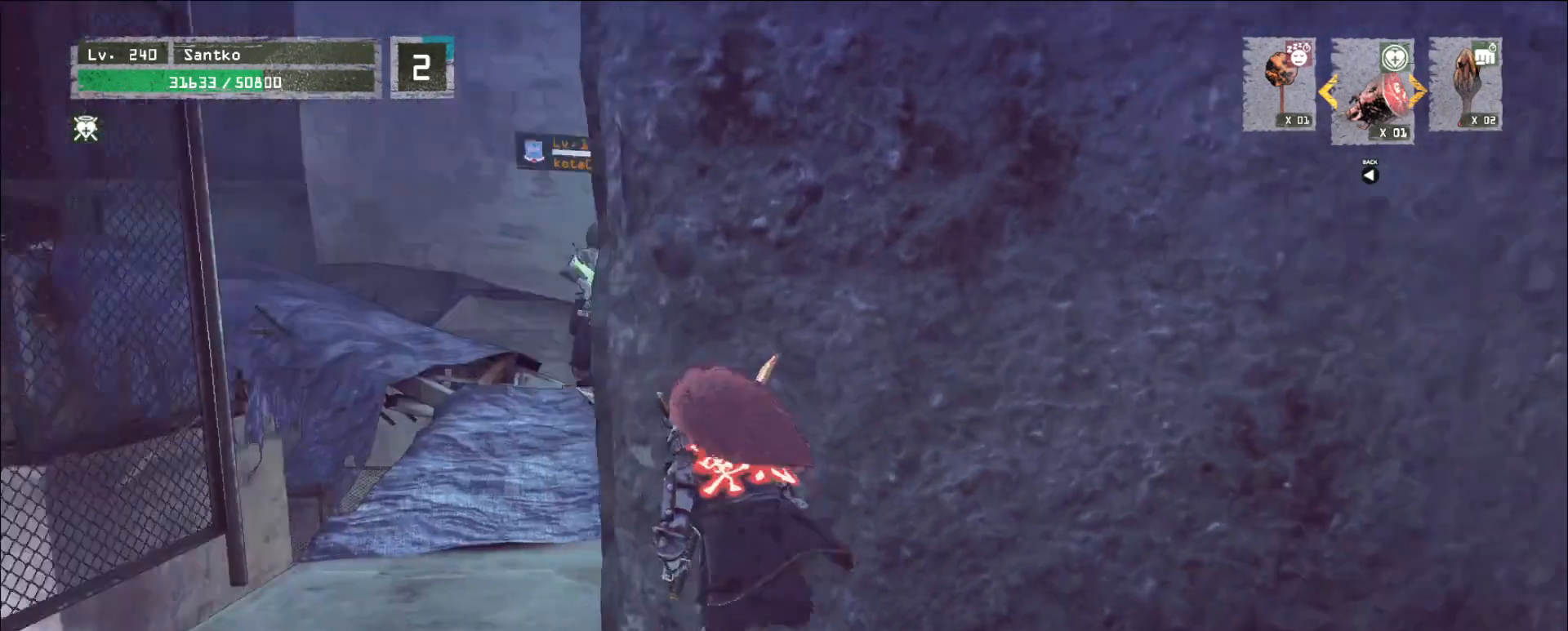
{"keys": [], "mouse": [], "events": [[40, "w", "up"]]}
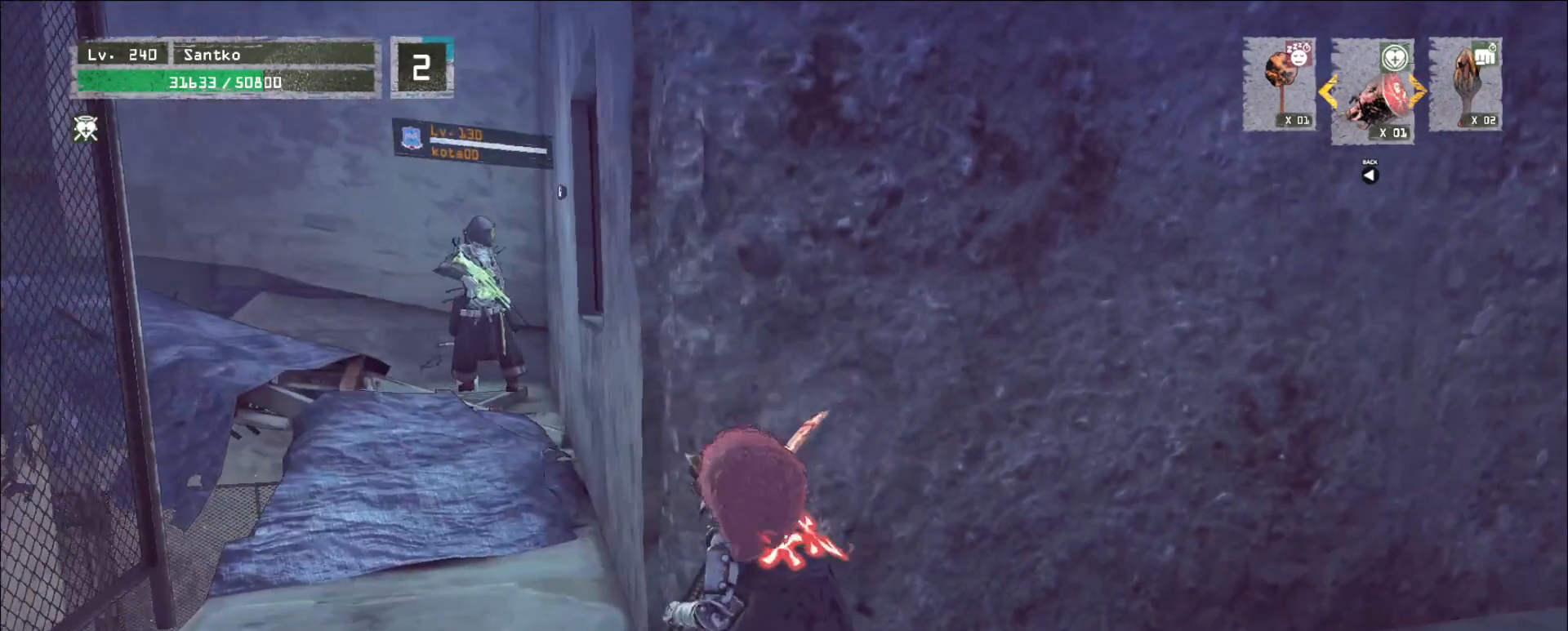
{"keys": [], "mouse": [], "events": [[120, "ctrl", "down"], [200, "ctrl", "up"]]}
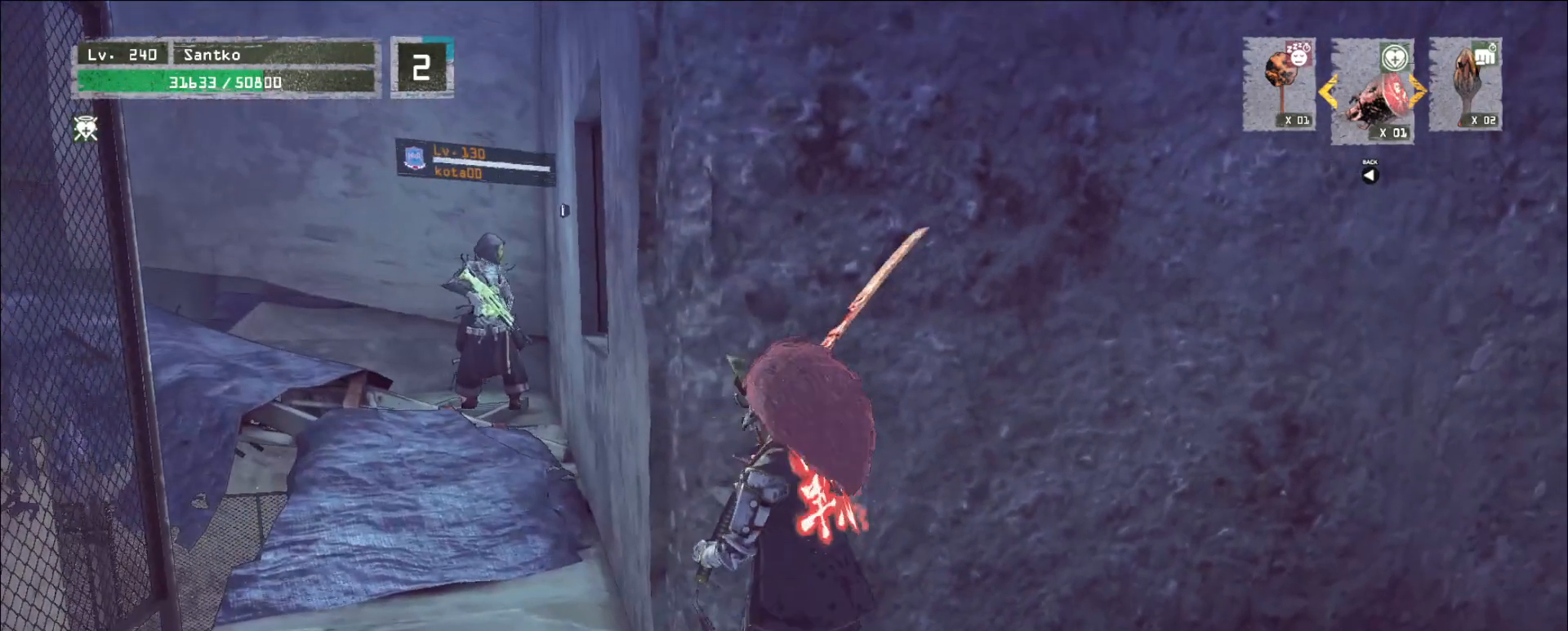
{"keys": ["space"], "mouse": [], "events": [[80, "w", "down"], [160, "w", "up"], [440, "space", "down"]]}